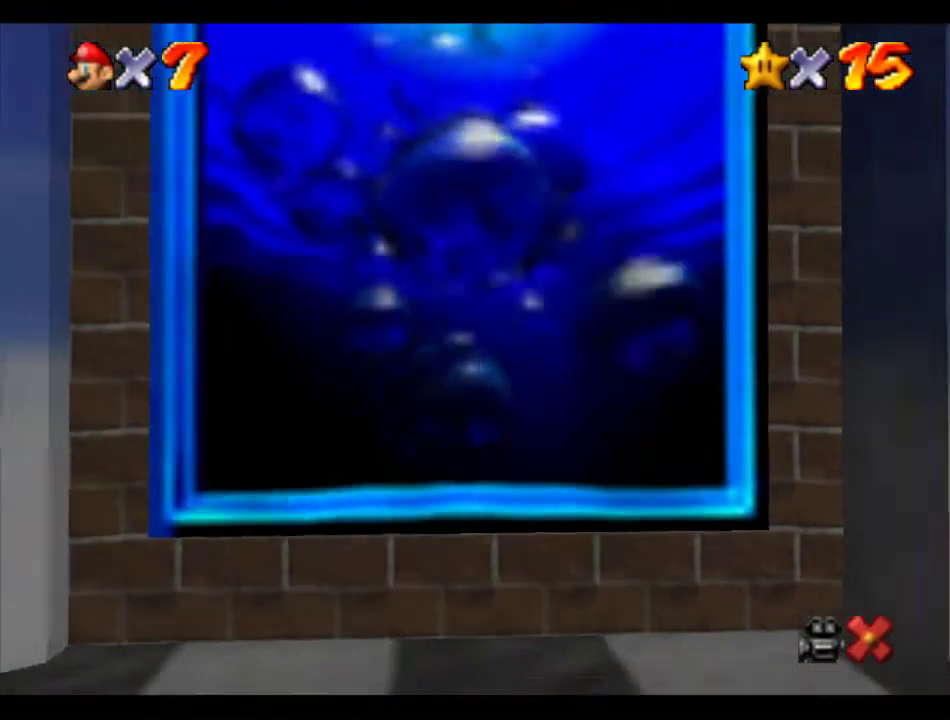
Gameplay with a controller (Nintendo layout); each line is a JSON object with the inputs held at the frame after it. "events" lists button and stick changes between this image and that frame as [ms after this image, input, new state], when the widget could be followed in between. Not read: L3 R3.
{"buttons": [], "left_stick": "center", "events": [[169, "B", "down"], [202, "A", "down"], [303, "A", "up"], [303, "B", "up"], [371, "A", "down"], [371, "B", "down"], [472, "A", "up"], [472, "B", "up"]]}
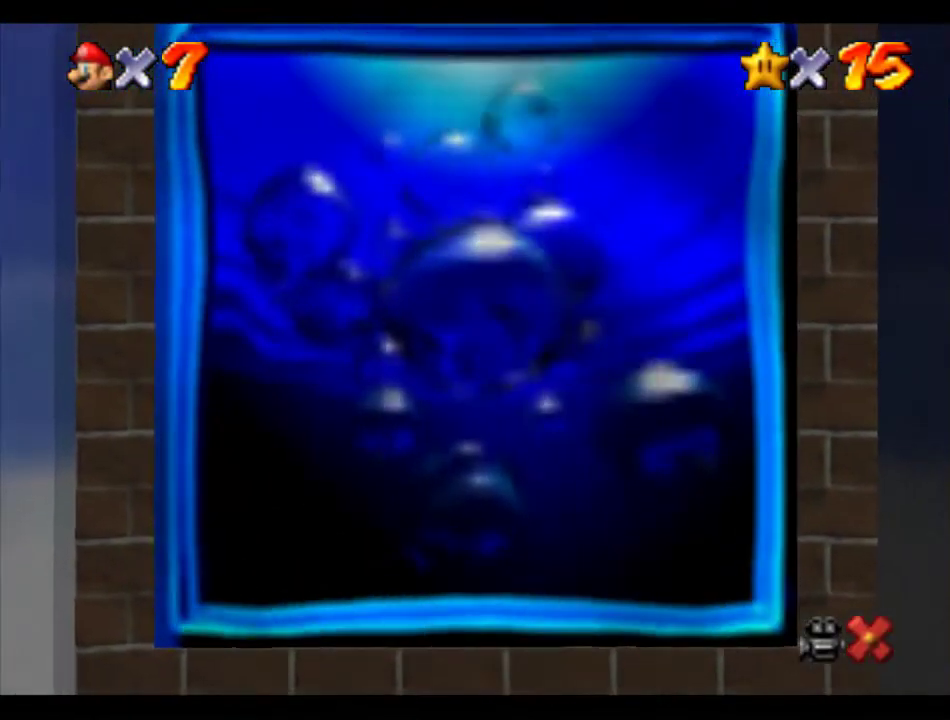
{"buttons": [], "left_stick": "center", "events": []}
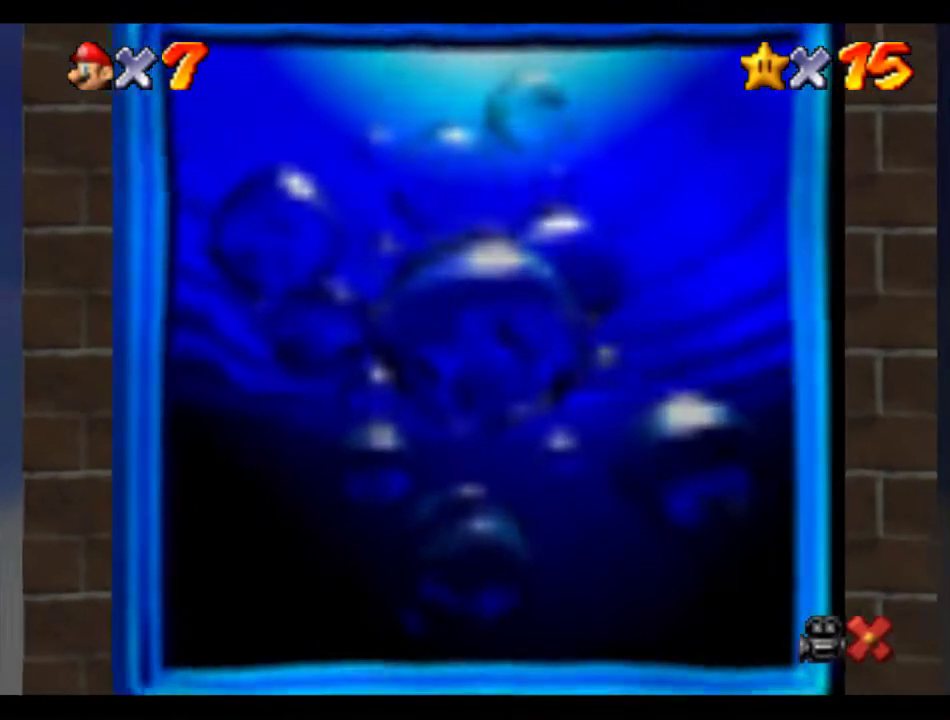
{"buttons": [], "left_stick": "center", "events": []}
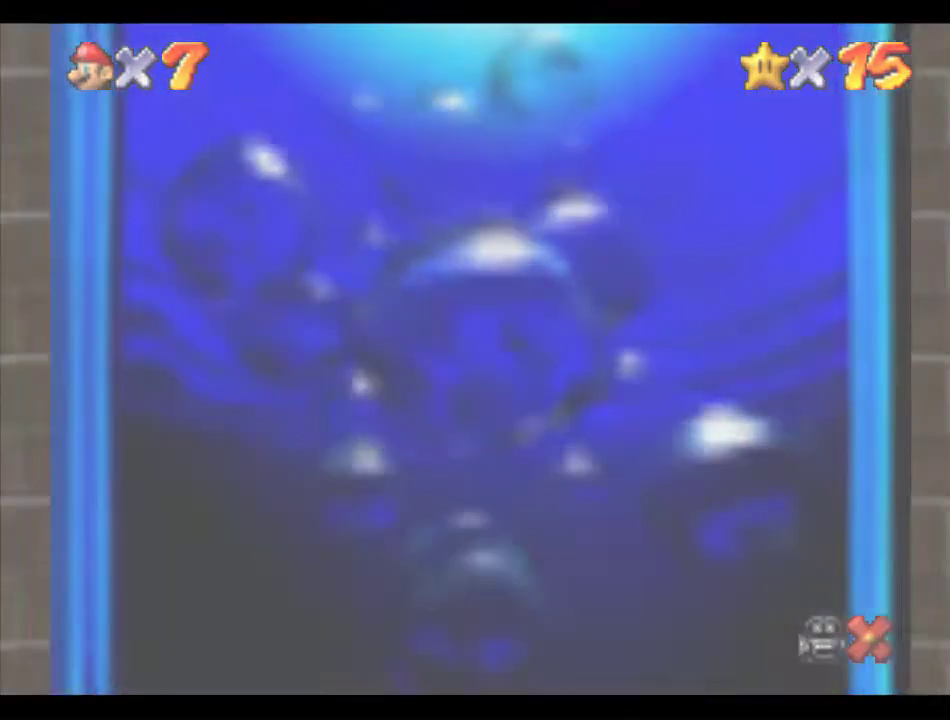
{"buttons": [], "left_stick": "center", "events": []}
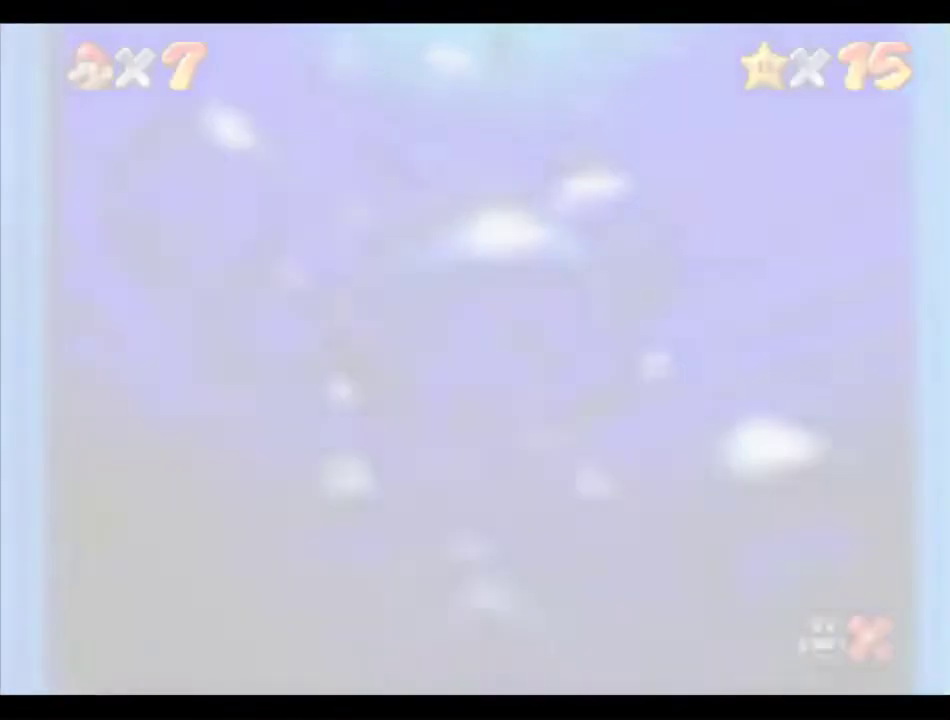
{"buttons": [], "left_stick": "center", "events": []}
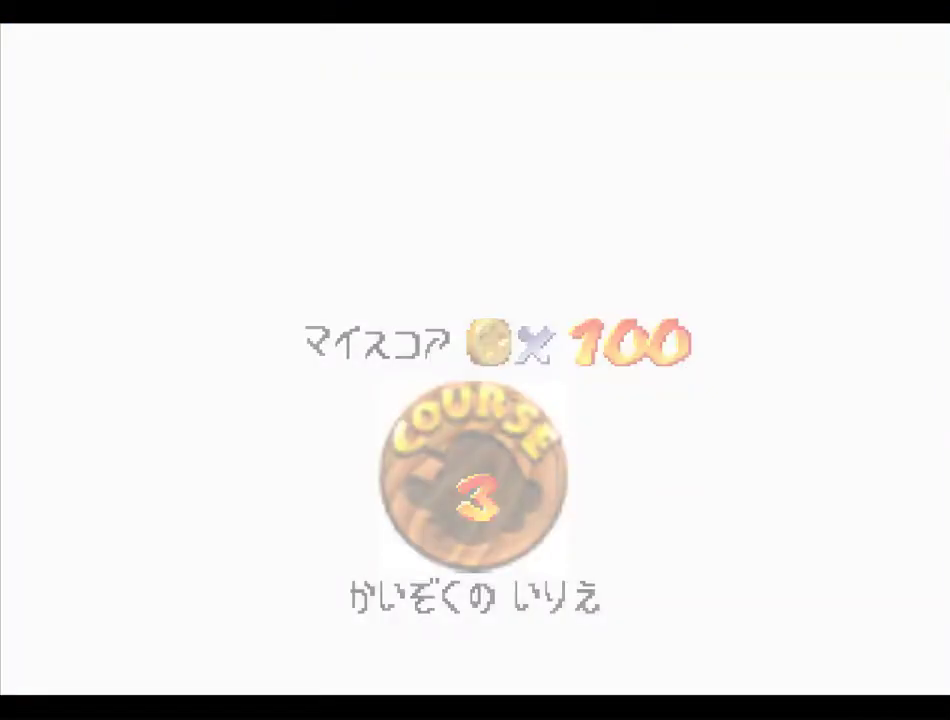
{"buttons": [], "left_stick": "center", "events": []}
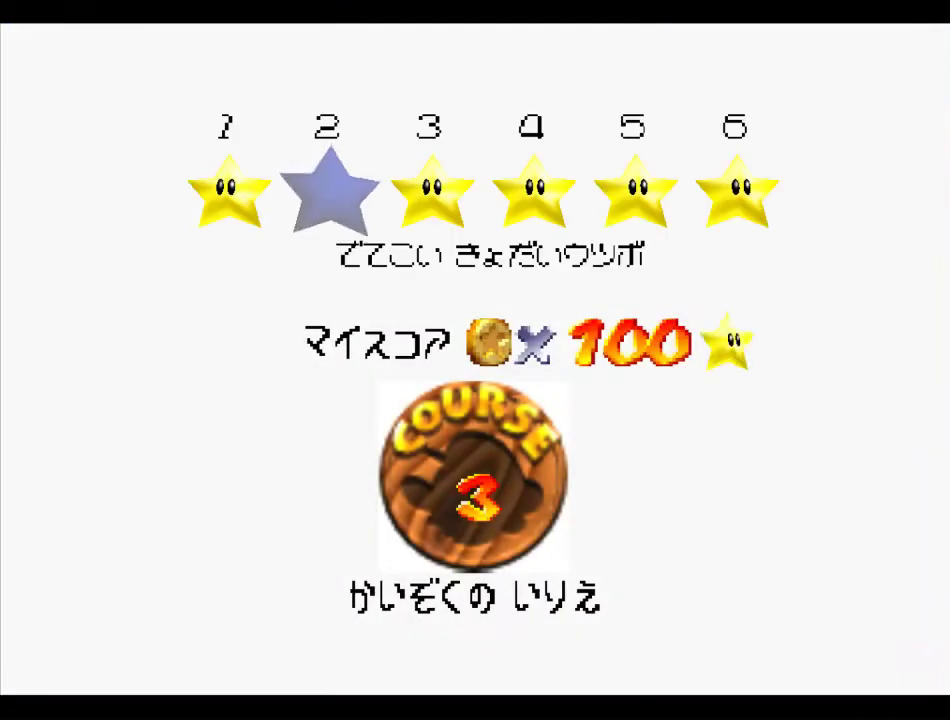
{"buttons": ["A", "B"], "left_stick": "center", "events": [[270, "B", "down"], [303, "A", "down"]]}
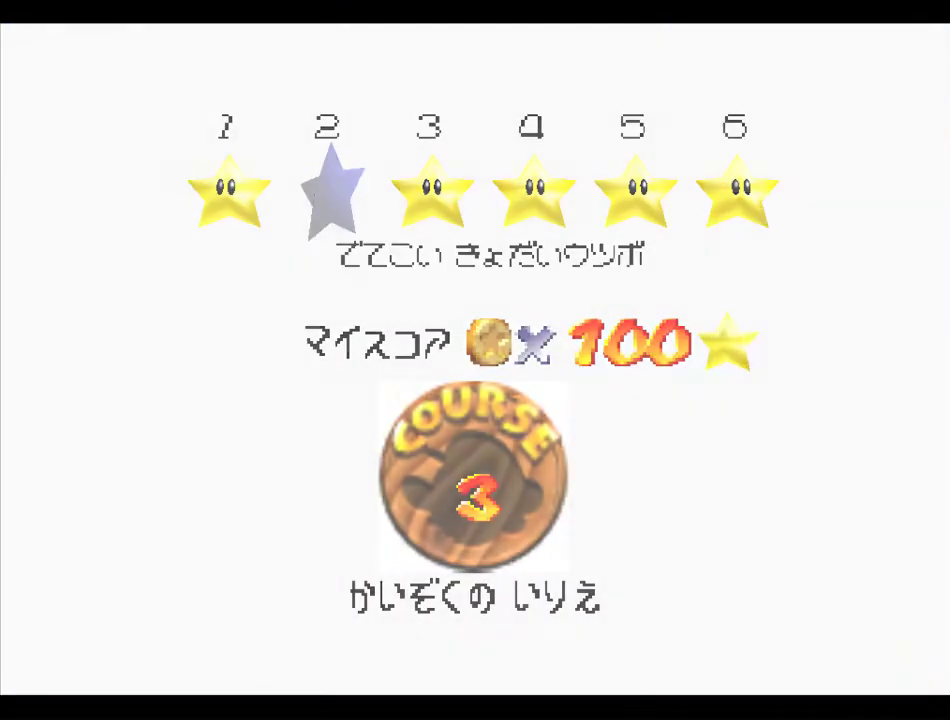
{"buttons": [], "left_stick": "center", "events": [[202, "B", "up"], [235, "A", "up"]]}
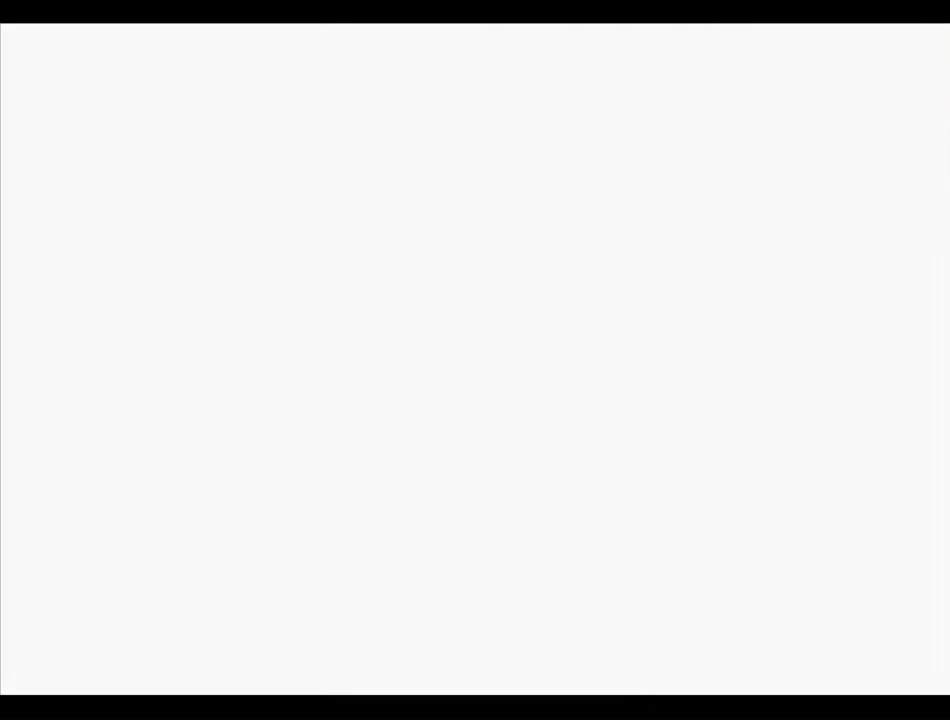
{"buttons": [], "left_stick": "center", "events": [[303, "C_DOWN", "down"], [404, "C_DOWN", "up"]]}
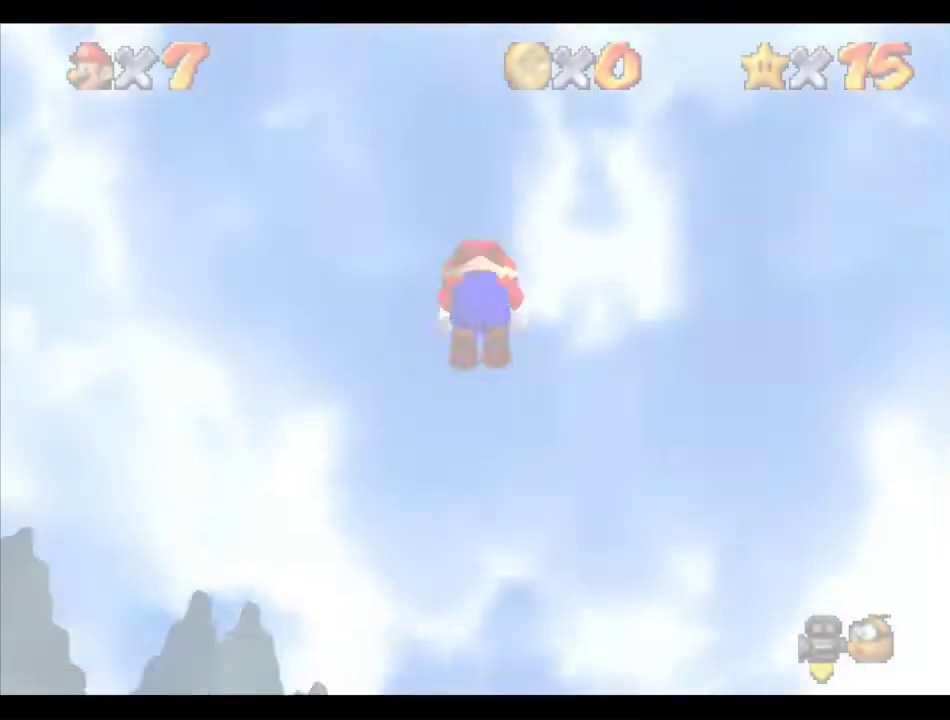
{"buttons": [], "left_stick": "up-right", "events": [[101, "left_stick", "up-right"]]}
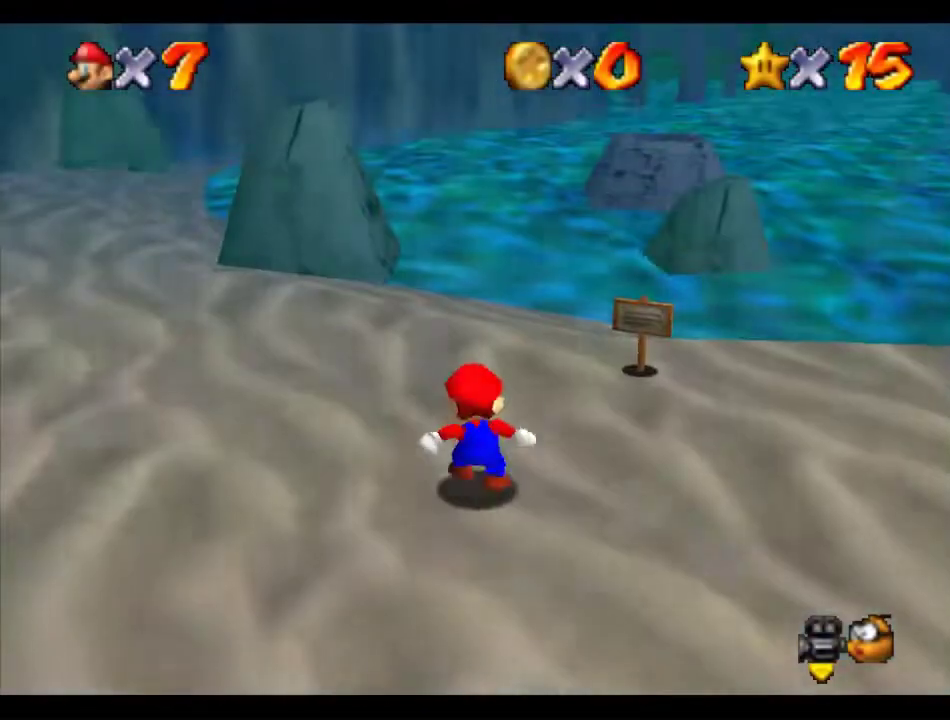
{"buttons": [], "left_stick": "up", "events": [[337, "left_stick", "up"]]}